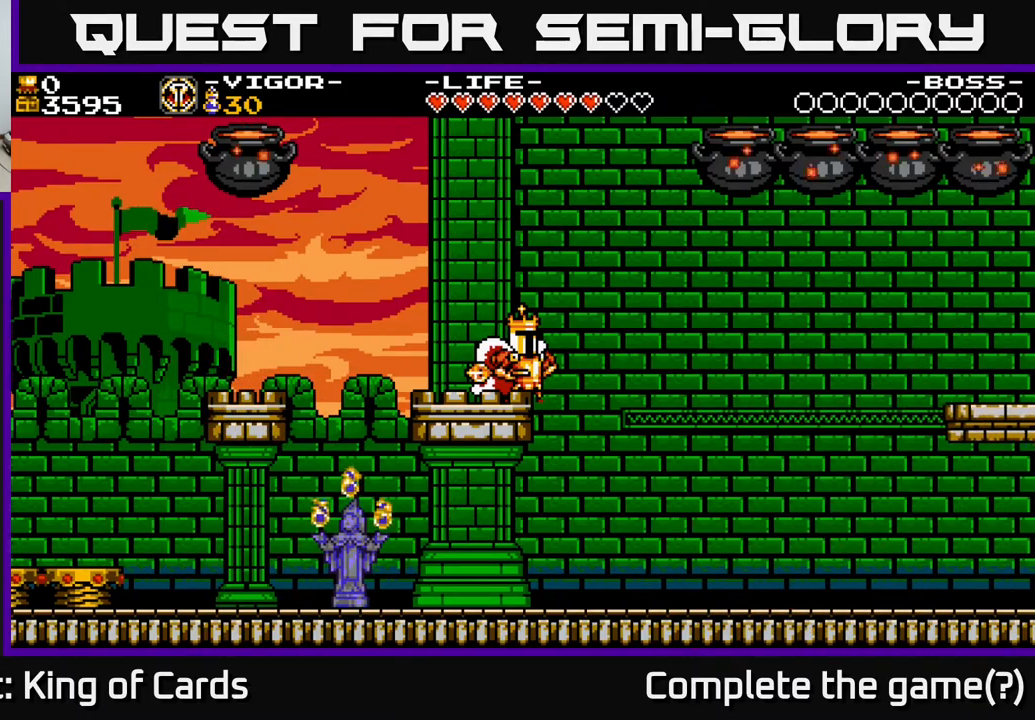
Gameplay with a controller (Xbox layout); each line is a JSON object with the inputs held at the frame after it. "events" lists button and stick changes between this image and that frame as [ms after this image, input, new state], when the widget could be followed in between. Not read: left_stick right_stick.
{"buttons": [], "events": []}
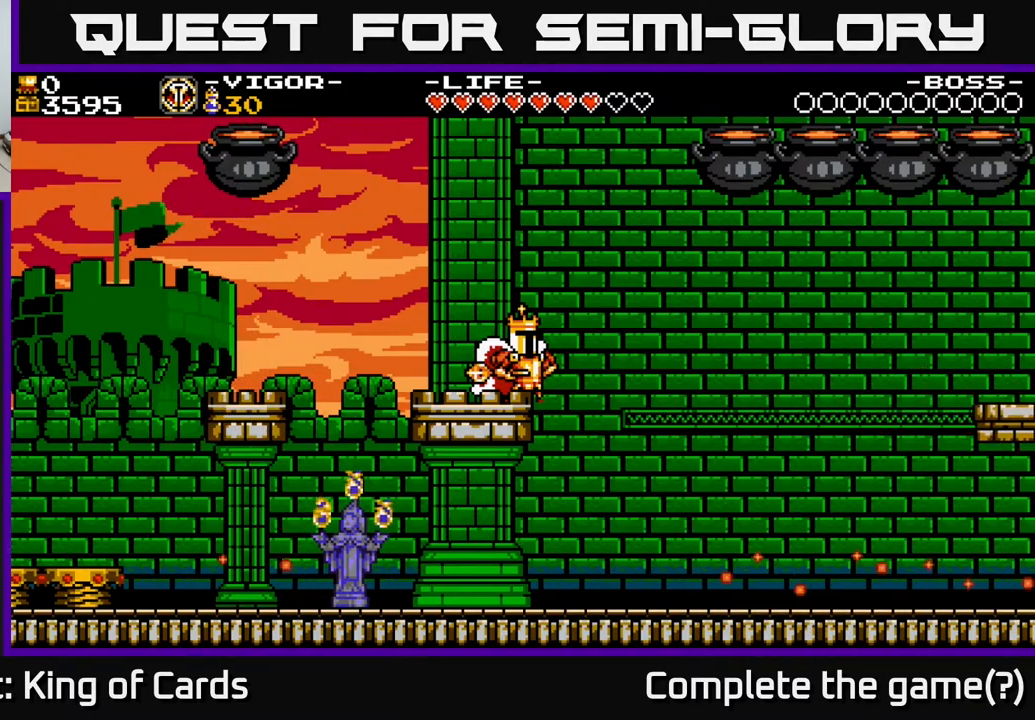
{"buttons": [], "events": []}
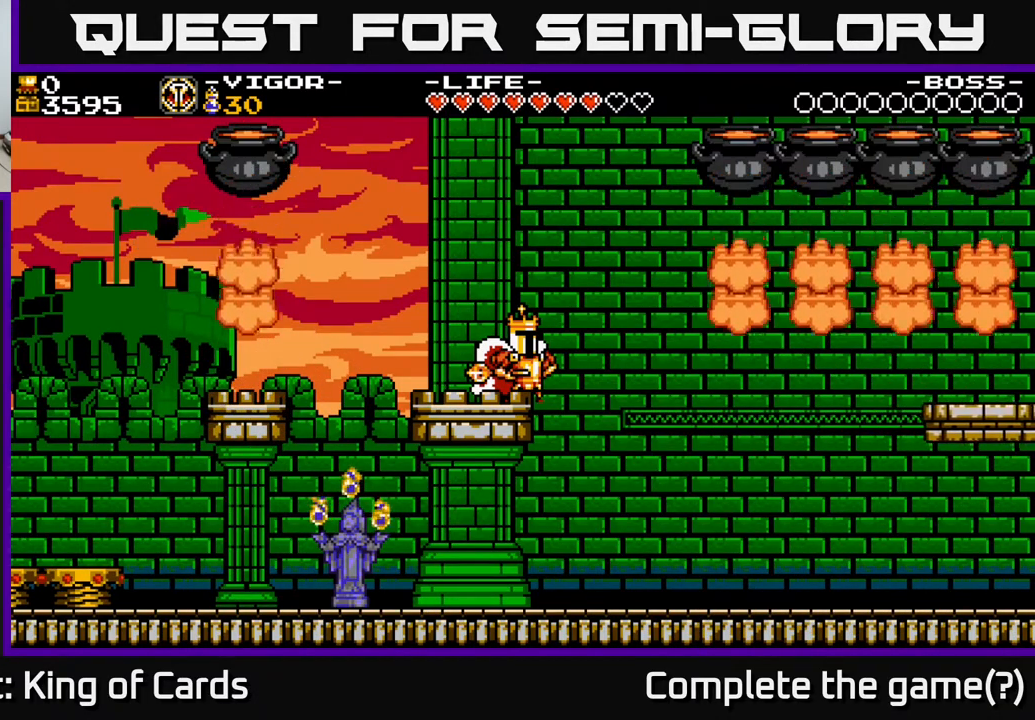
{"buttons": [], "events": []}
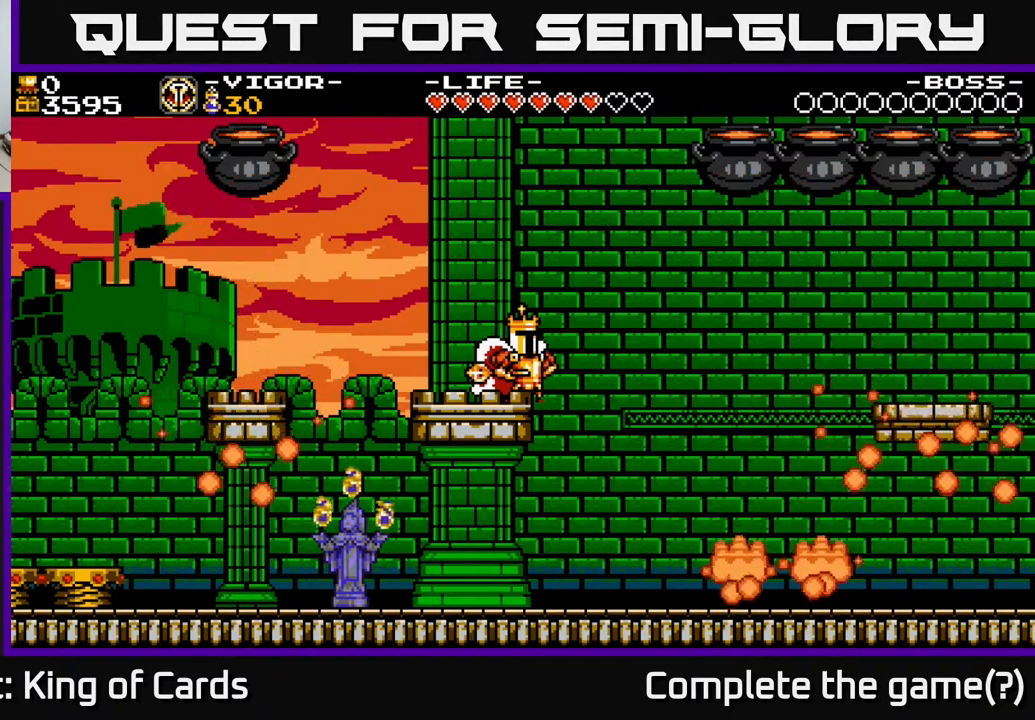
{"buttons": [], "events": []}
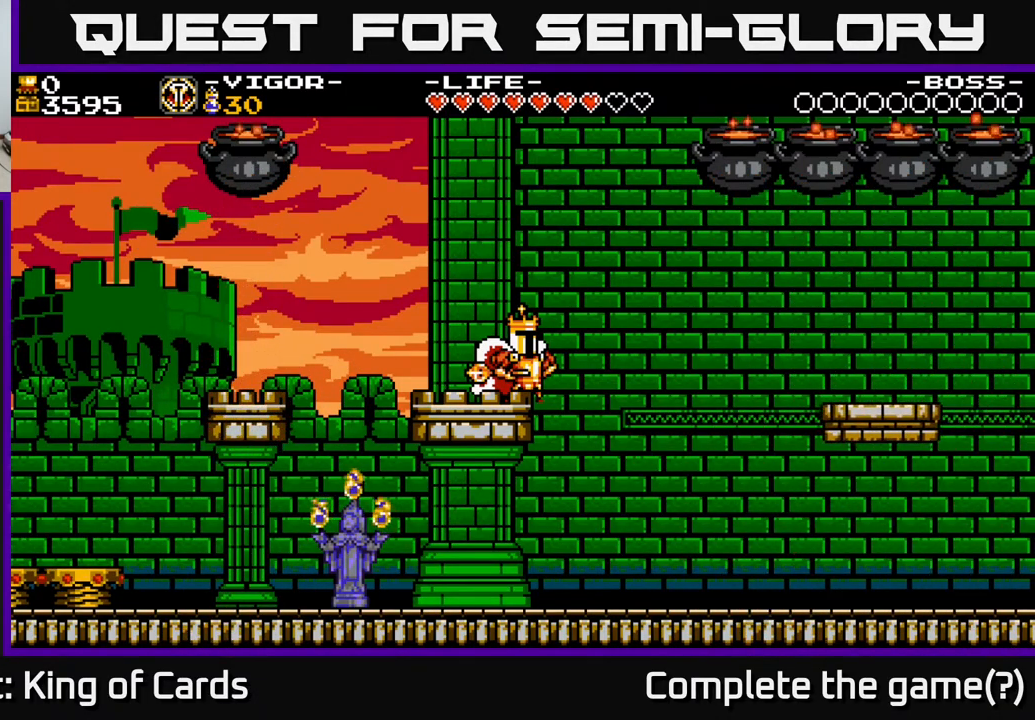
{"buttons": [], "events": []}
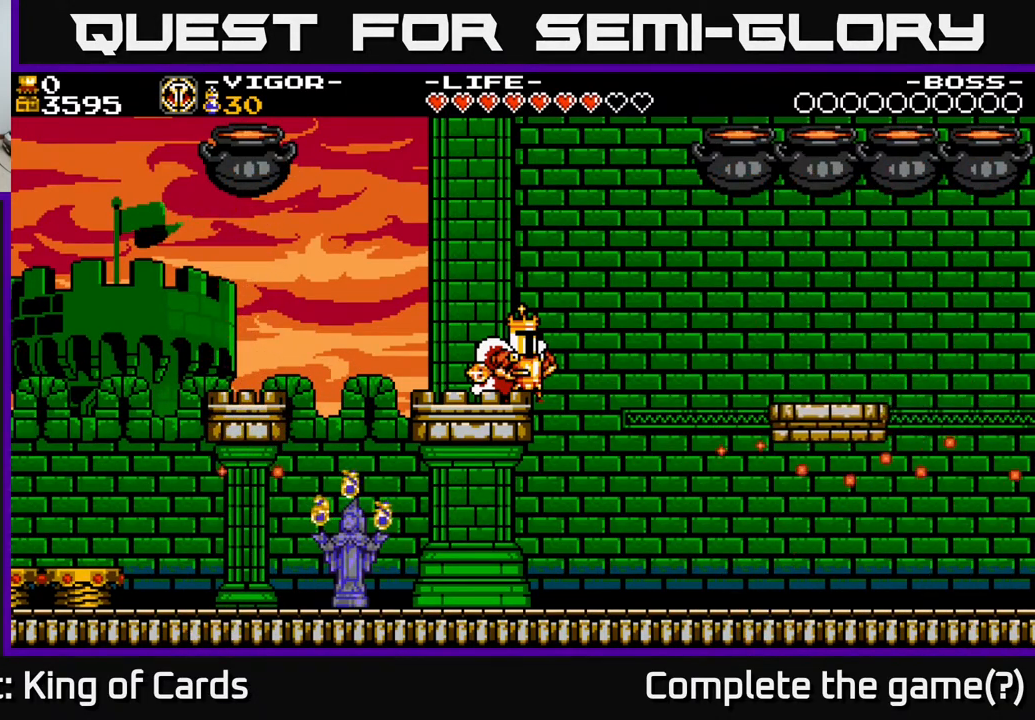
{"buttons": ["DPAD_RIGHT"], "events": [[483, "DPAD_RIGHT", "down"]]}
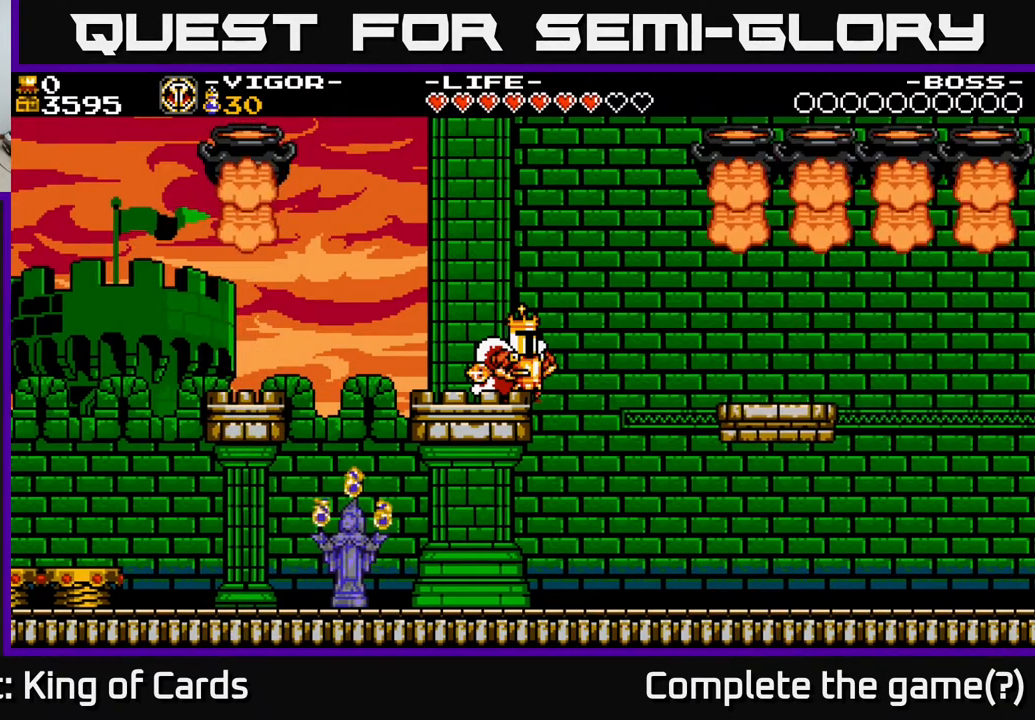
{"buttons": ["A", "DPAD_RIGHT"], "events": [[17, "A", "down"]]}
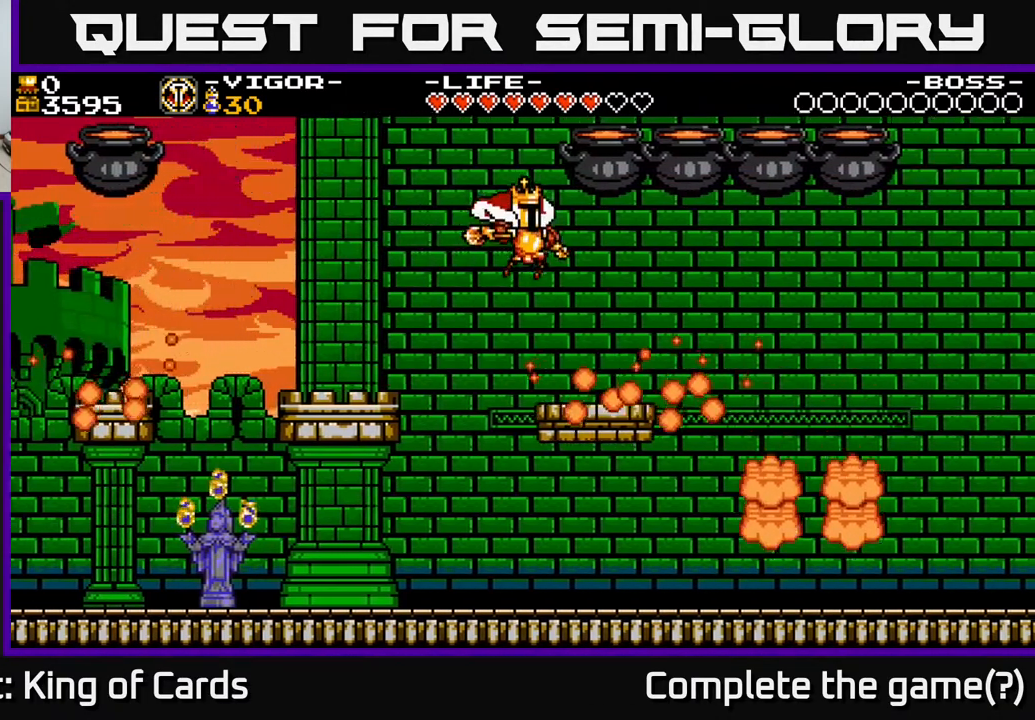
{"buttons": [], "events": [[117, "A", "up"], [133, "DPAD_RIGHT", "up"]]}
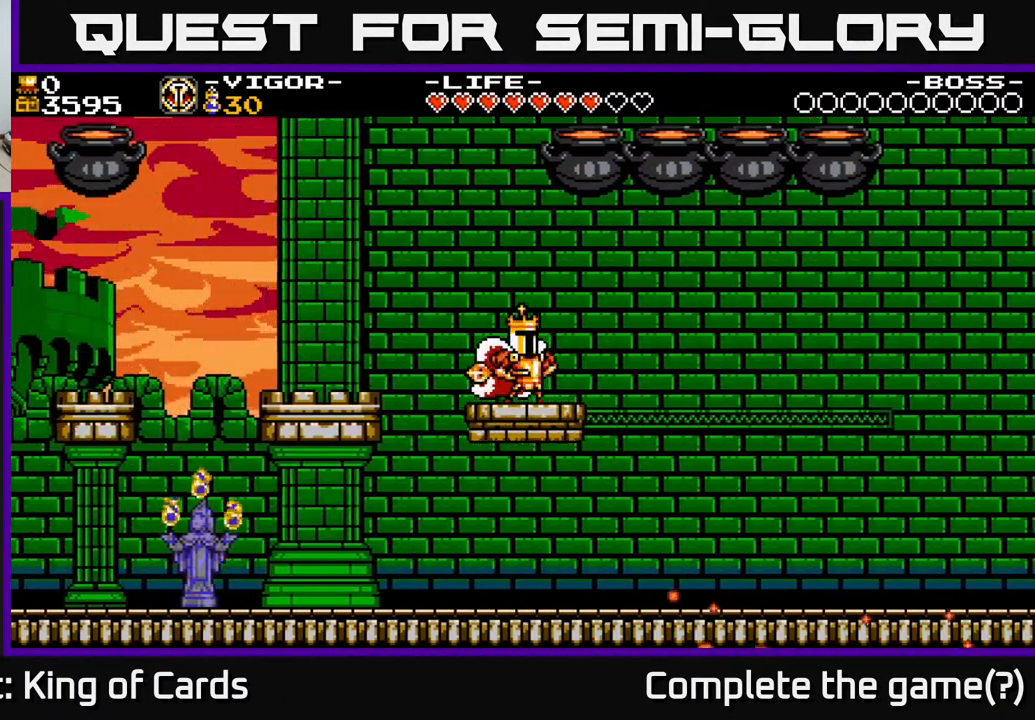
{"buttons": [], "events": [[100, "DPAD_RIGHT", "down"], [183, "DPAD_RIGHT", "up"]]}
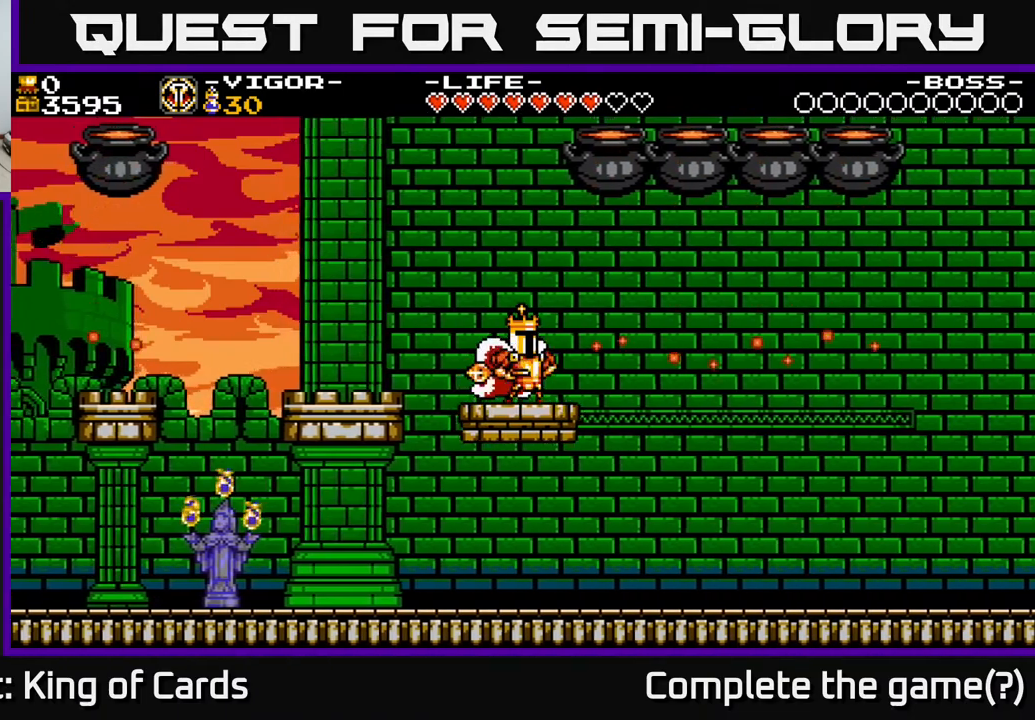
{"buttons": [], "events": []}
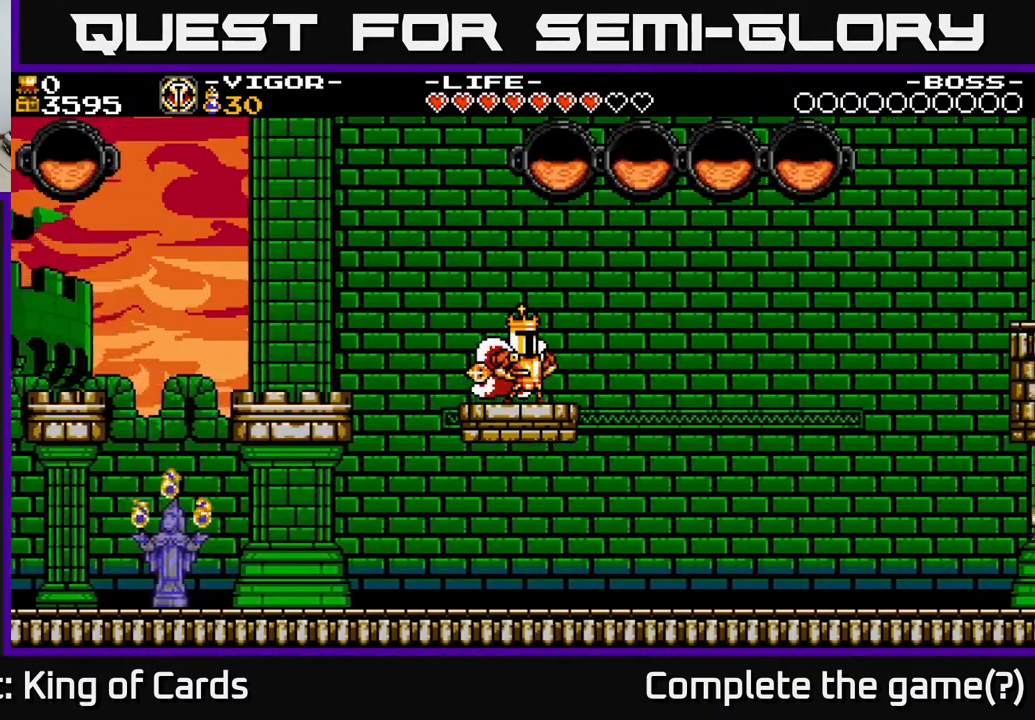
{"buttons": [], "events": [[250, "Y", "down"], [350, "Y", "up"]]}
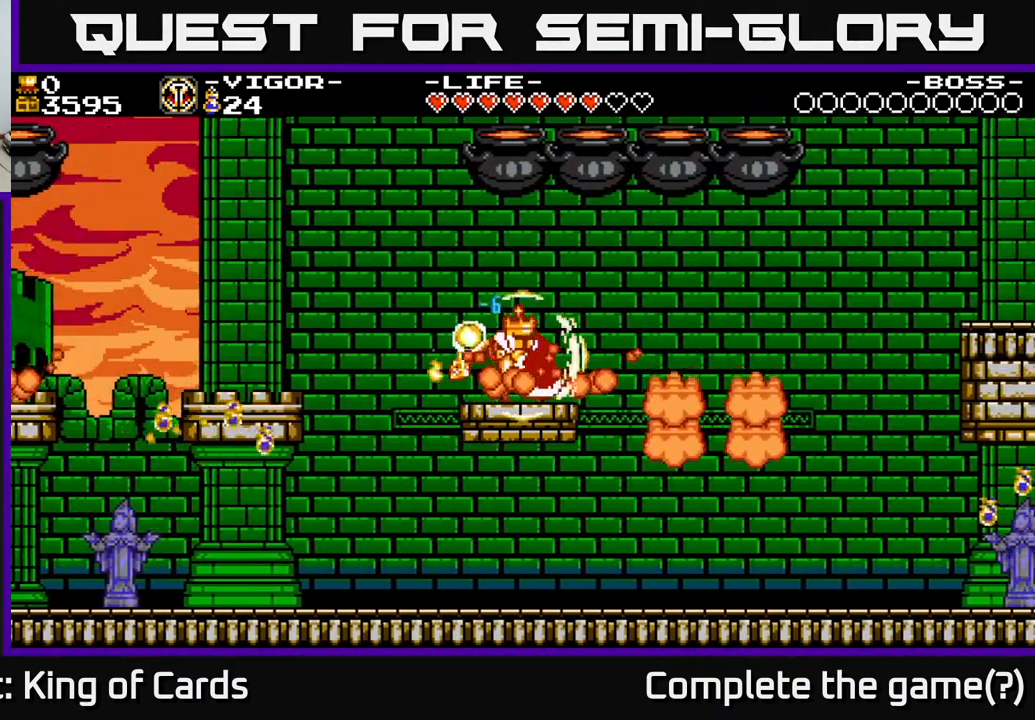
{"buttons": ["DPAD_LEFT"], "events": [[33, "DPAD_RIGHT", "down"], [167, "DPAD_RIGHT", "up"], [217, "DPAD_LEFT", "down"]]}
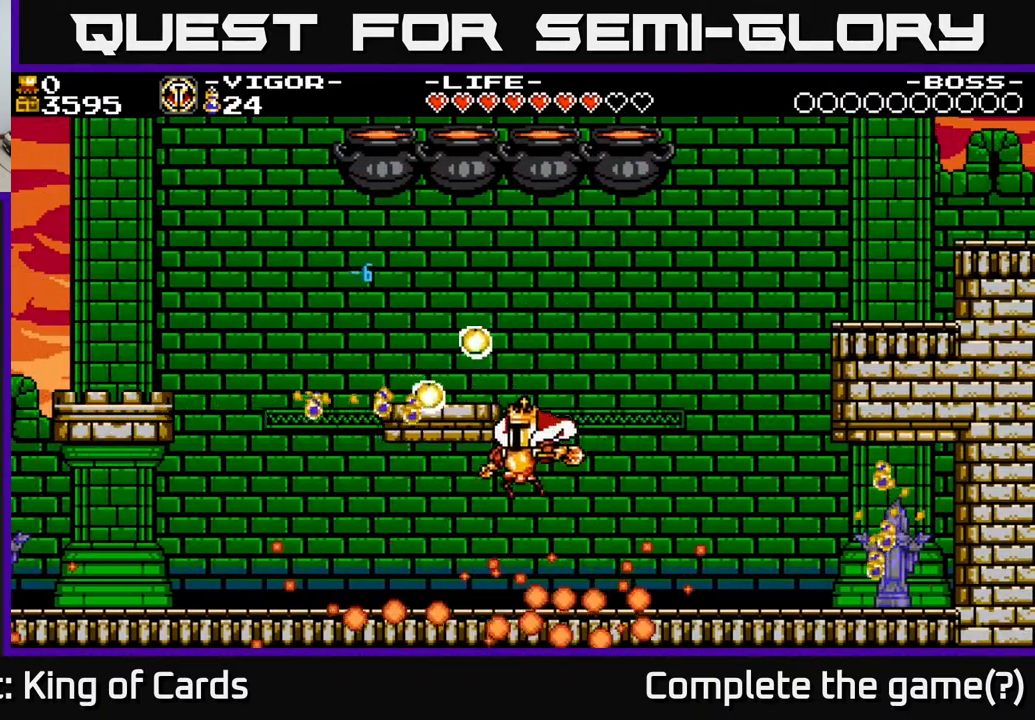
{"buttons": [], "events": [[50, "A", "down"], [183, "DPAD_LEFT", "up"], [300, "A", "up"]]}
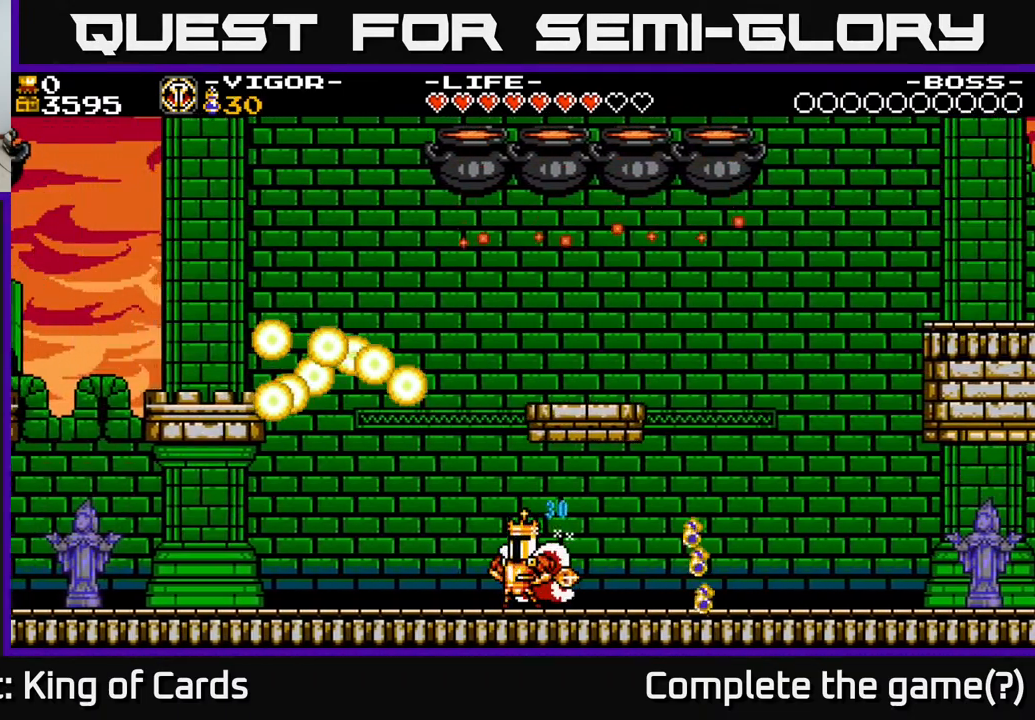
{"buttons": ["DPAD_LEFT"], "events": [[233, "DPAD_LEFT", "down"]]}
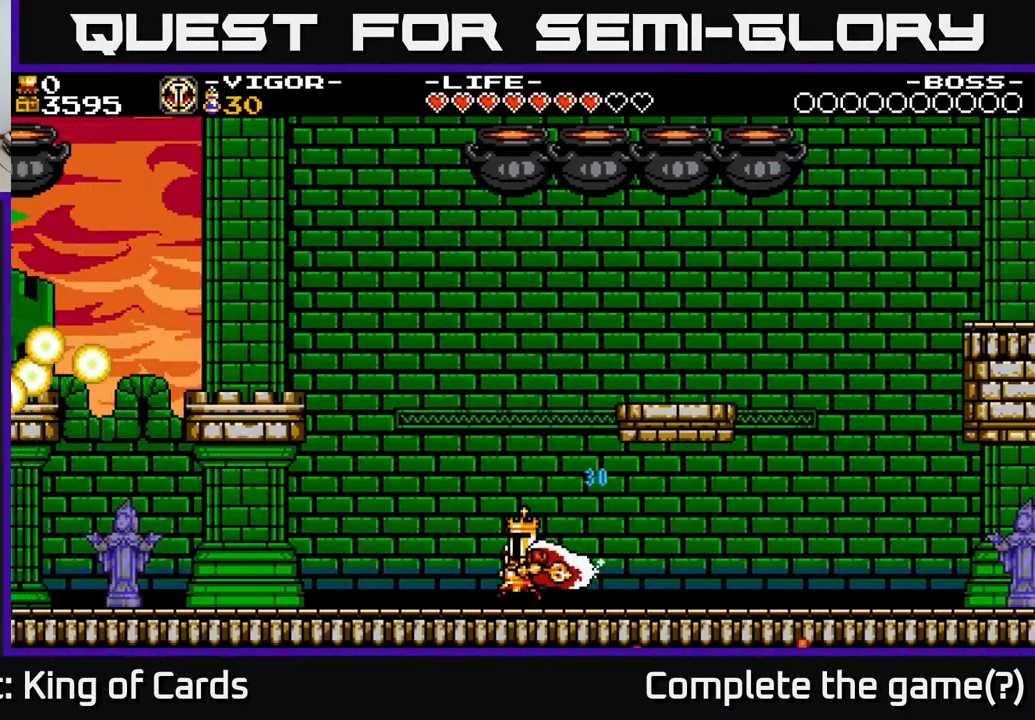
{"buttons": ["DPAD_LEFT"], "events": [[33, "A", "down"], [150, "A", "up"]]}
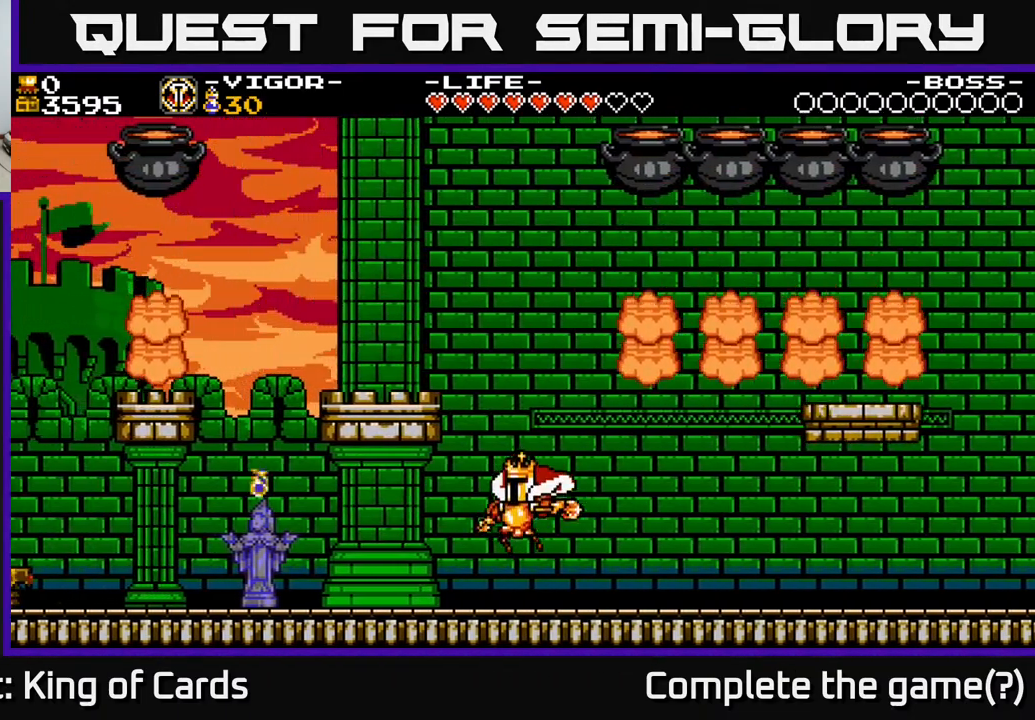
{"buttons": ["DPAD_LEFT"], "events": [[183, "A", "down"], [233, "A", "up"]]}
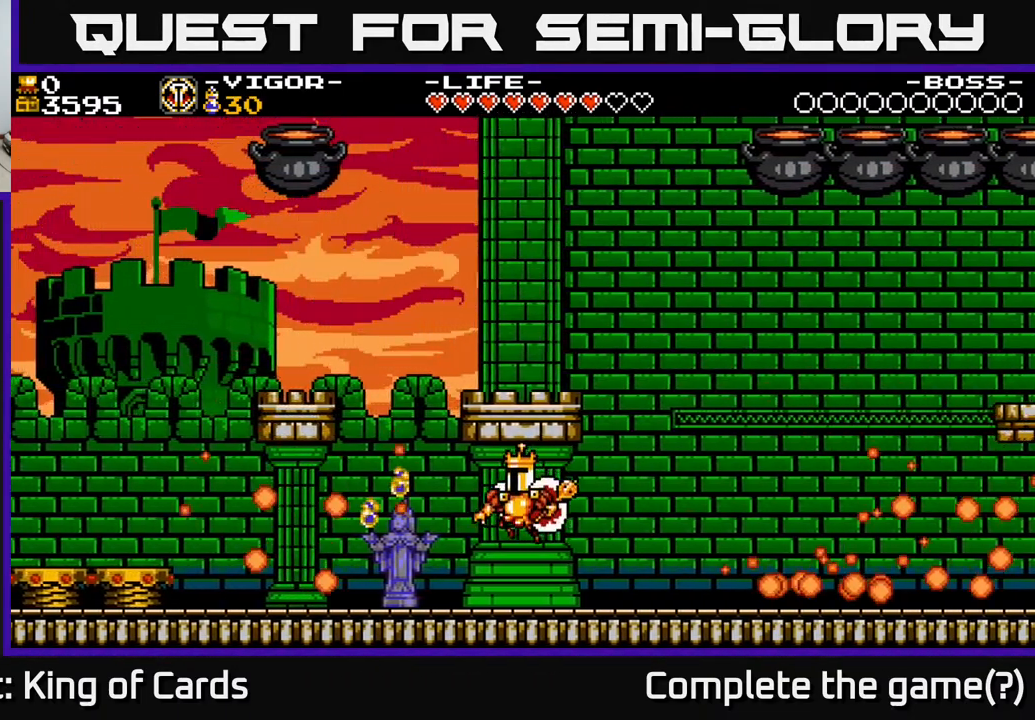
{"buttons": ["DPAD_LEFT"], "events": [[267, "A", "down"], [333, "A", "up"]]}
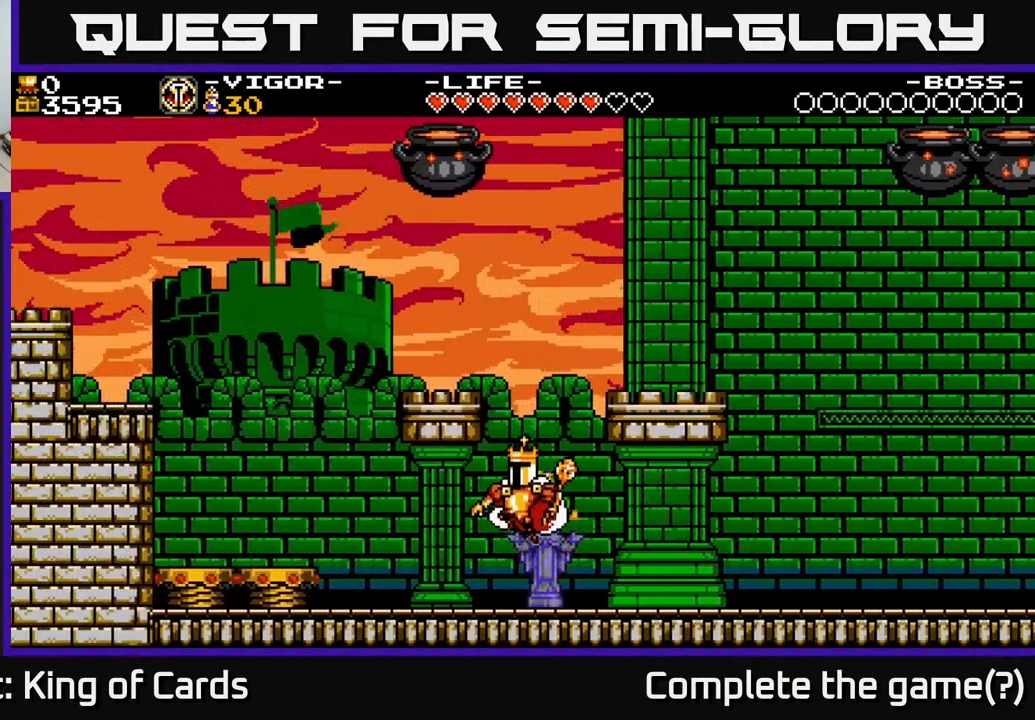
{"buttons": ["A", "DPAD_LEFT"], "events": [[467, "A", "down"]]}
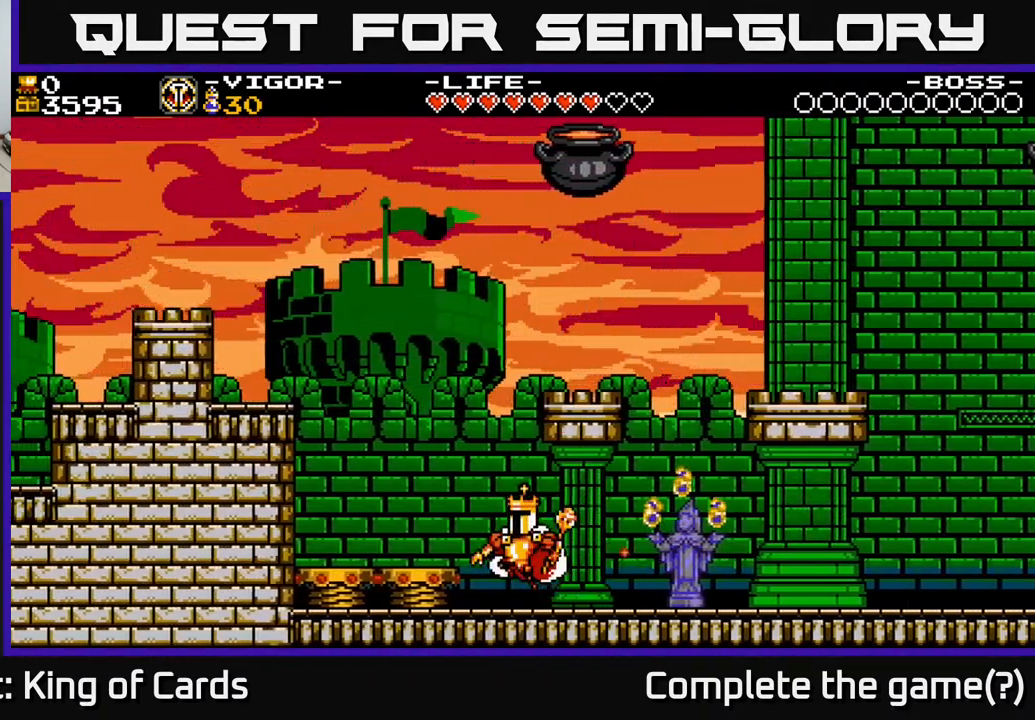
{"buttons": ["A"], "events": [[33, "A", "up"], [317, "A", "down"], [367, "DPAD_LEFT", "up"]]}
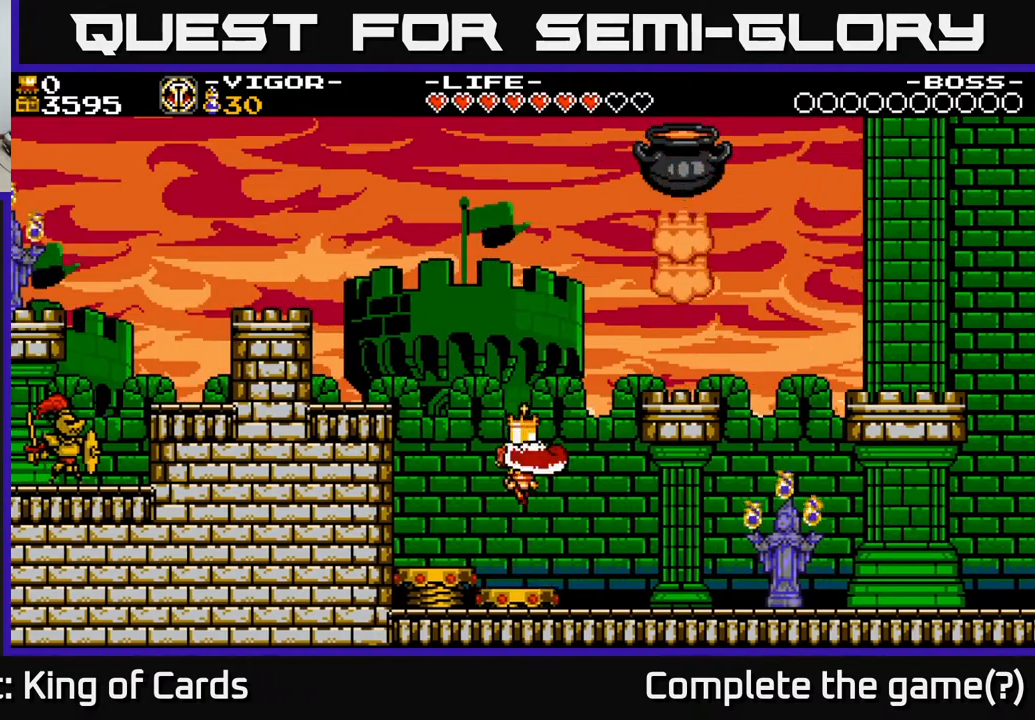
{"buttons": ["DPAD_RIGHT"], "events": [[117, "DPAD_RIGHT", "down"], [367, "A", "up"]]}
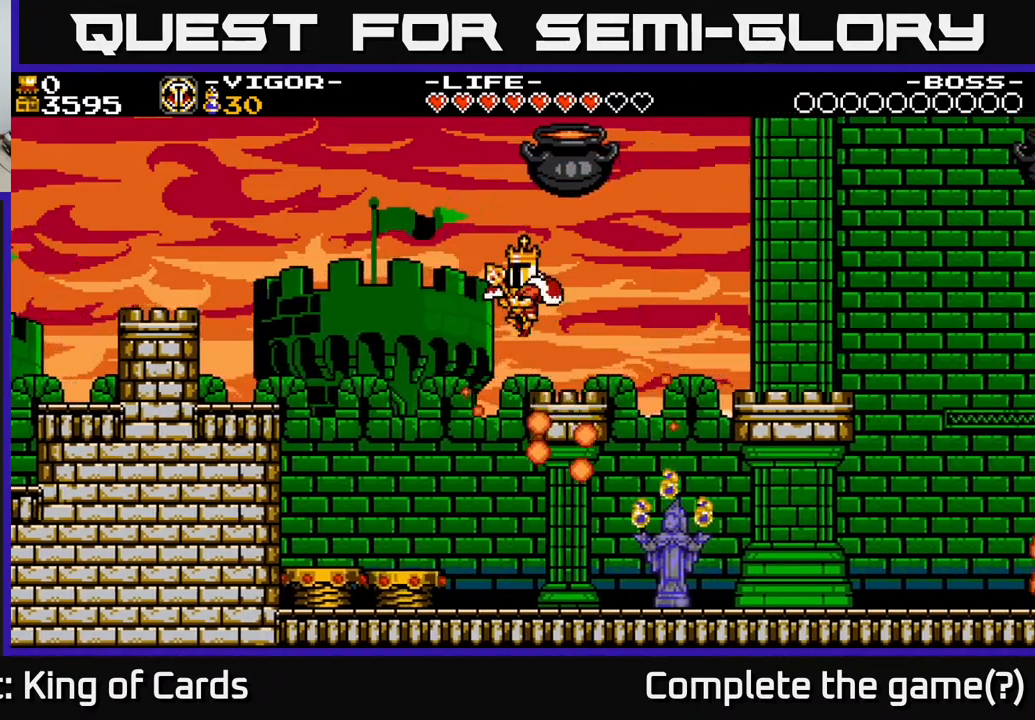
{"buttons": ["DPAD_RIGHT"], "events": [[267, "A", "down"], [383, "A", "up"]]}
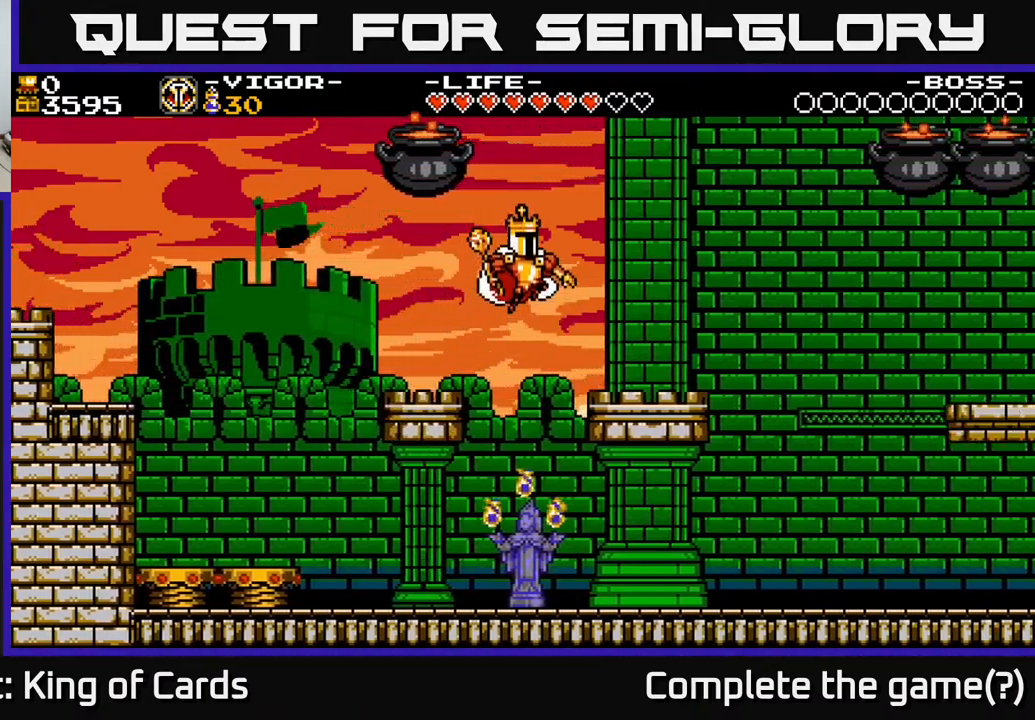
{"buttons": [], "events": [[433, "DPAD_RIGHT", "up"]]}
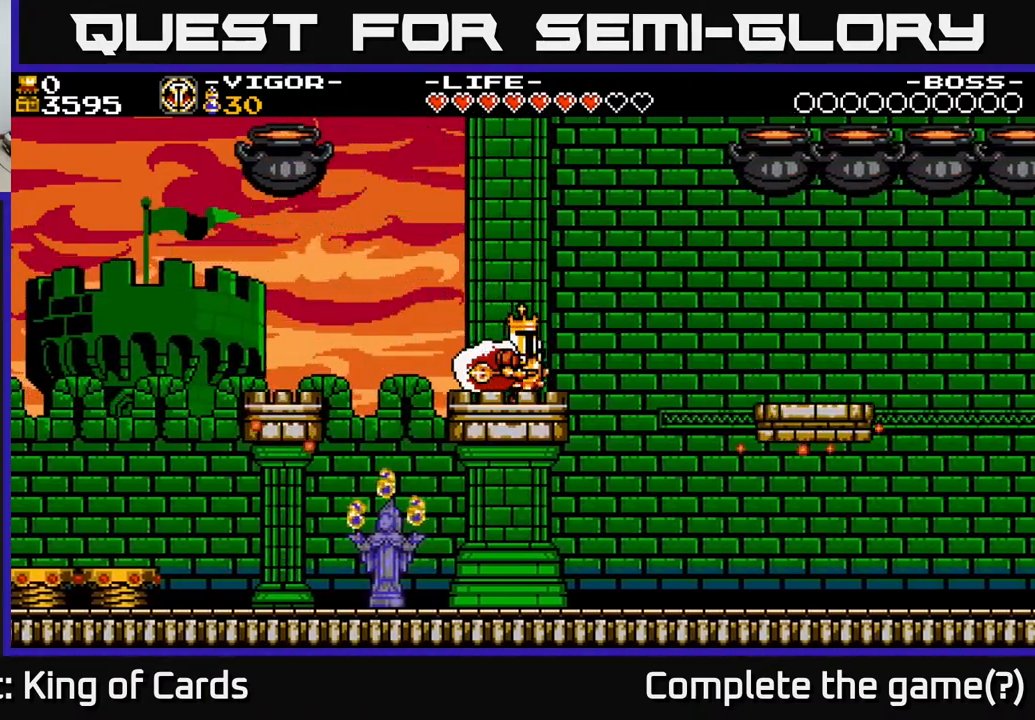
{"buttons": ["DPAD_RIGHT"], "events": [[433, "DPAD_RIGHT", "down"]]}
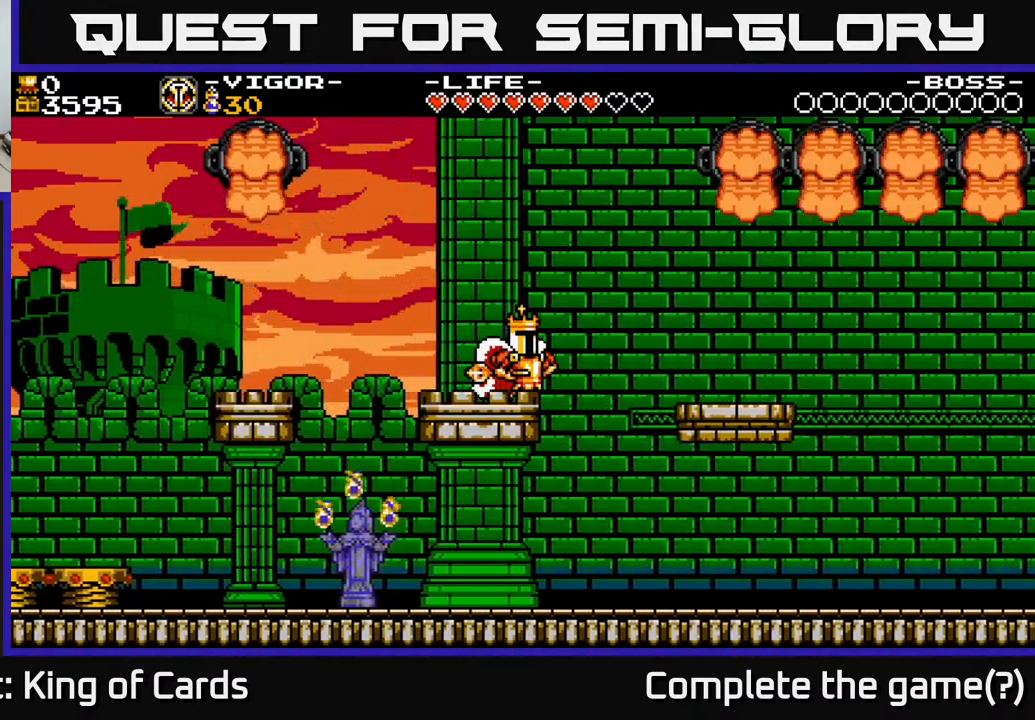
{"buttons": ["DPAD_RIGHT"], "events": [[17, "A", "down"], [133, "A", "up"]]}
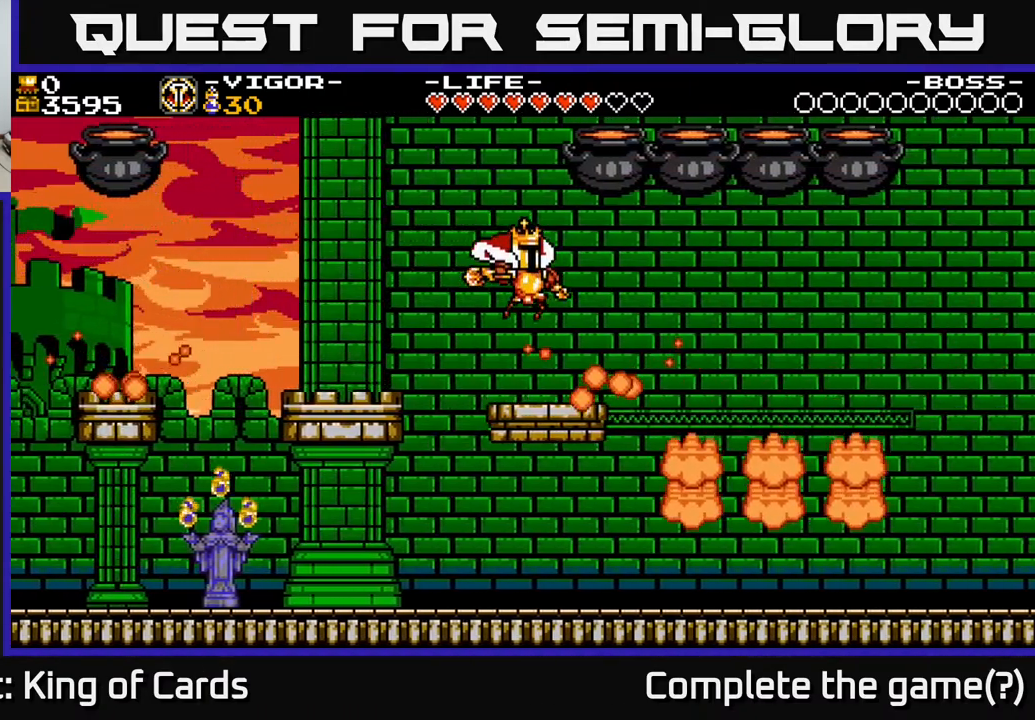
{"buttons": [], "events": [[83, "DPAD_RIGHT", "up"]]}
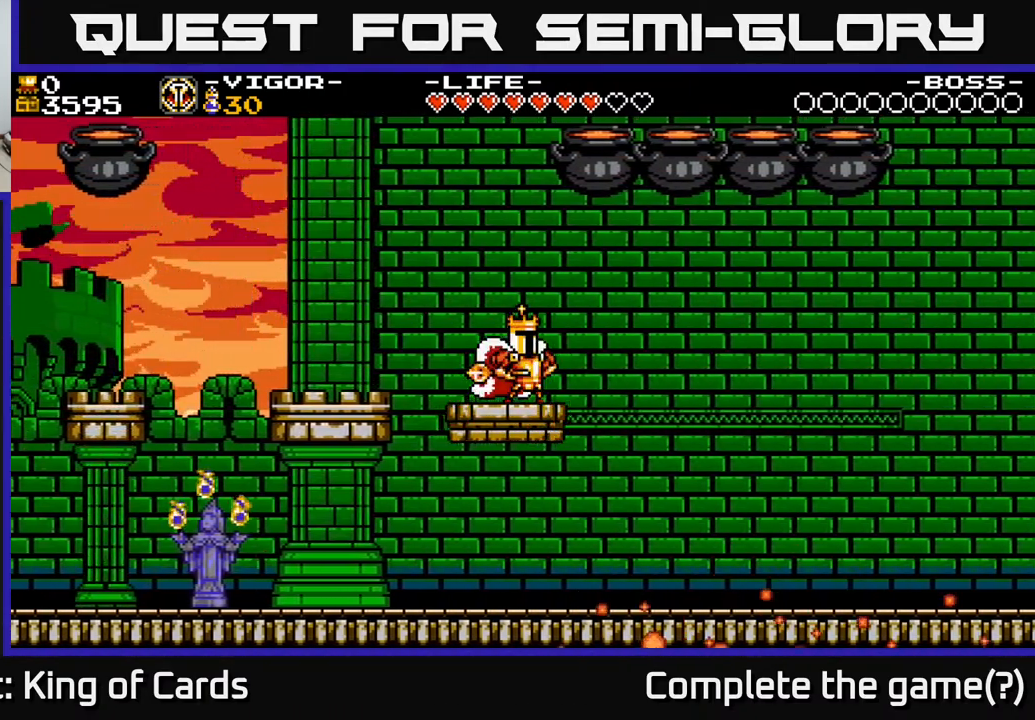
{"buttons": [], "events": [[117, "DPAD_RIGHT", "down"], [150, "DPAD_RIGHT", "up"]]}
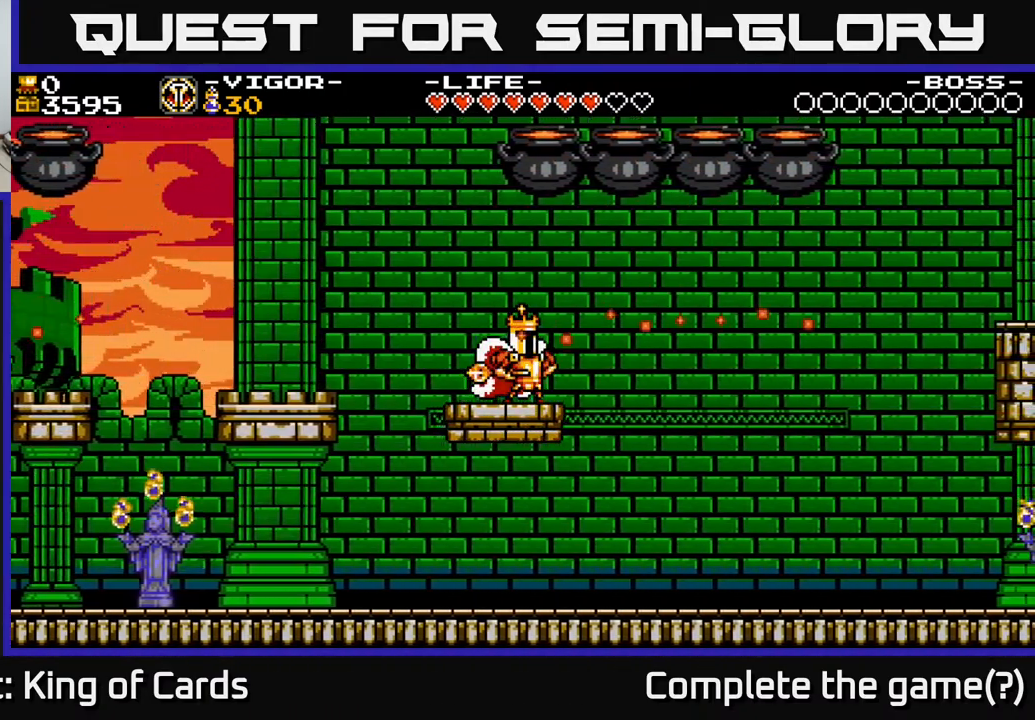
{"buttons": [], "events": []}
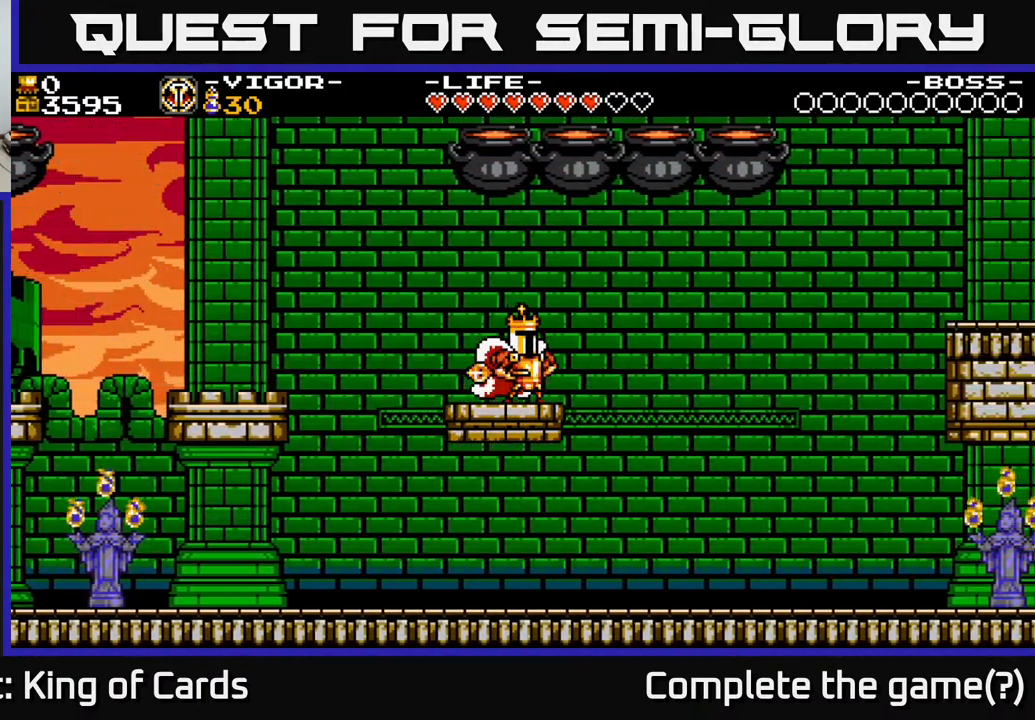
{"buttons": [], "events": [[283, "Y", "down"], [400, "Y", "up"]]}